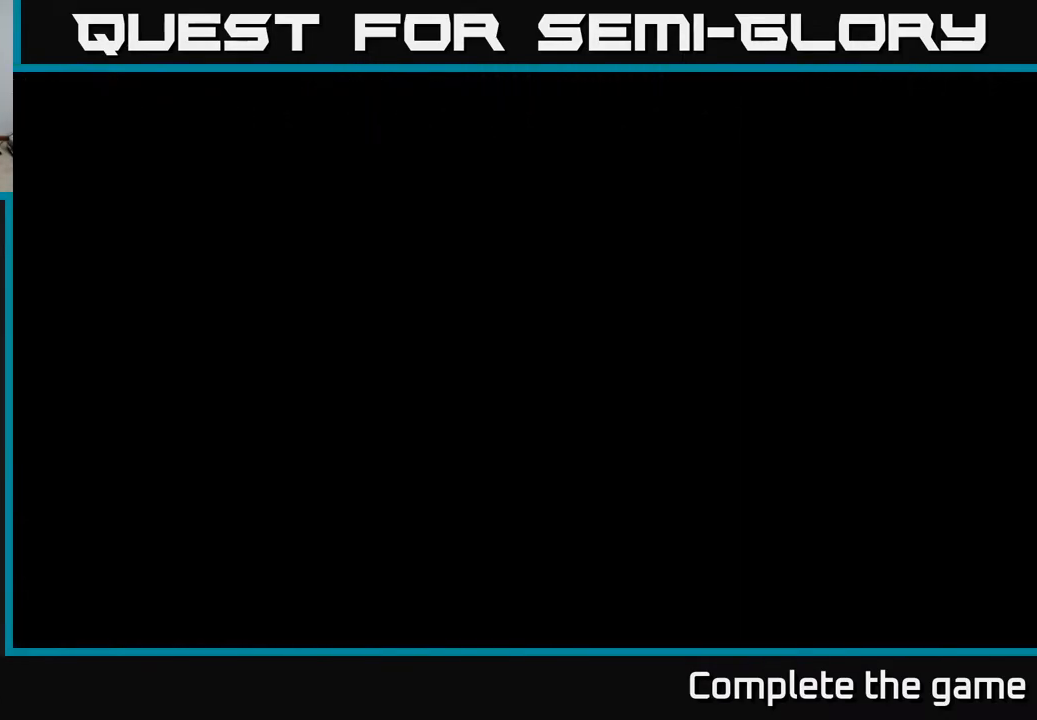
Gameplay with a controller (Xbox layout); each line is a JSON object with the inputs held at the frame after it. "events" lists button and stick changes between this image and that frame as [ms after this image, input, new state], when the widget could be followed in between.
{"buttons": [], "left_stick": "center", "right_stick": "center", "events": [[317, "left_stick", "right"], [433, "left_stick", "center"]]}
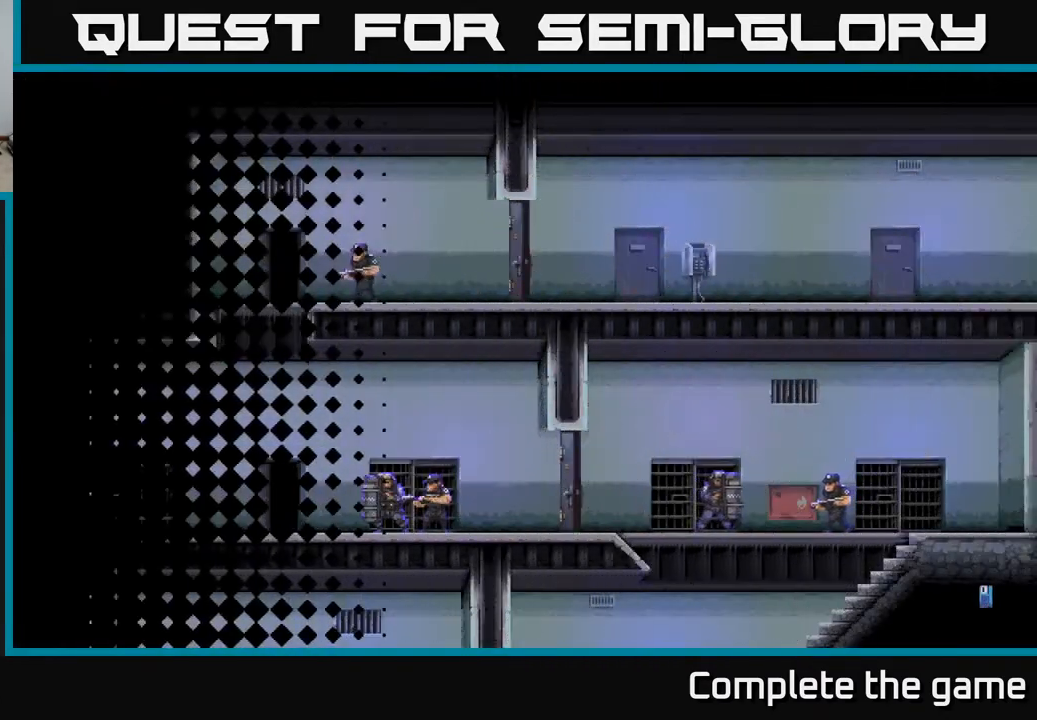
{"buttons": [], "left_stick": "center", "right_stick": "center", "events": []}
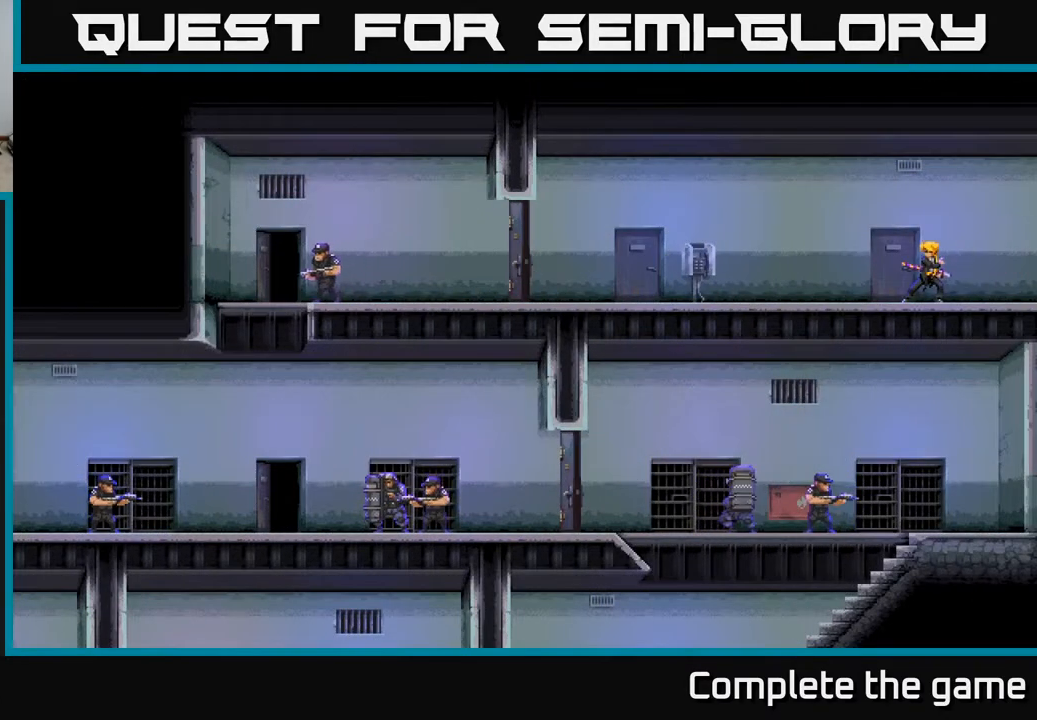
{"buttons": [], "left_stick": "left", "right_stick": "center", "events": [[133, "left_stick", "left"]]}
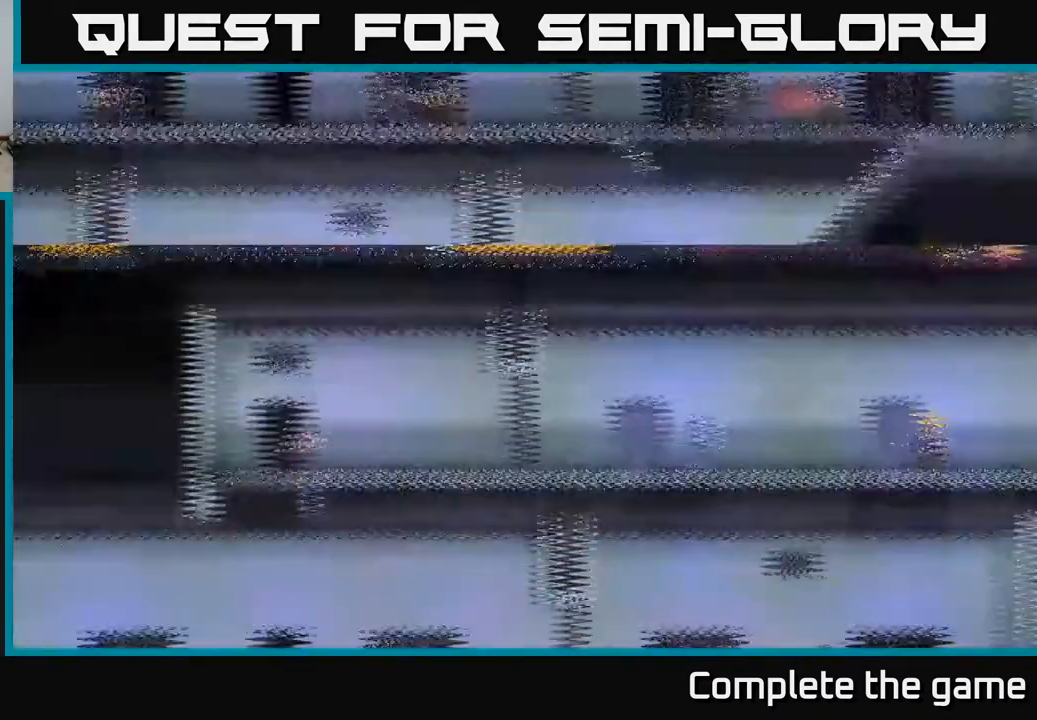
{"buttons": [], "left_stick": "left", "right_stick": "center", "events": []}
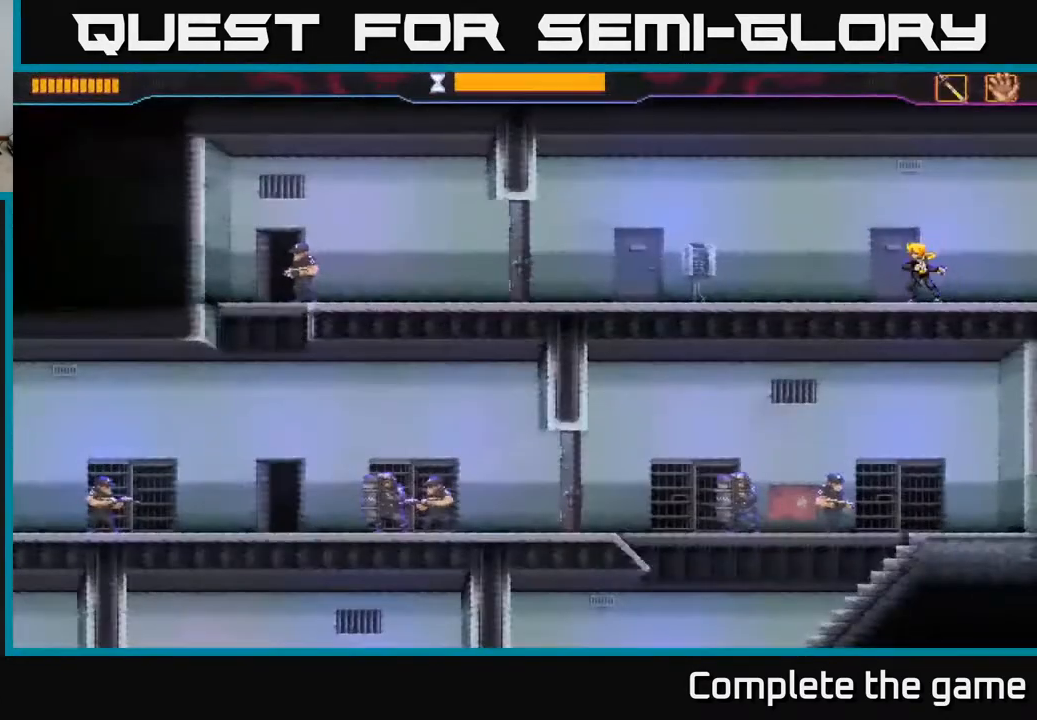
{"buttons": [], "left_stick": "left", "right_stick": "center", "events": []}
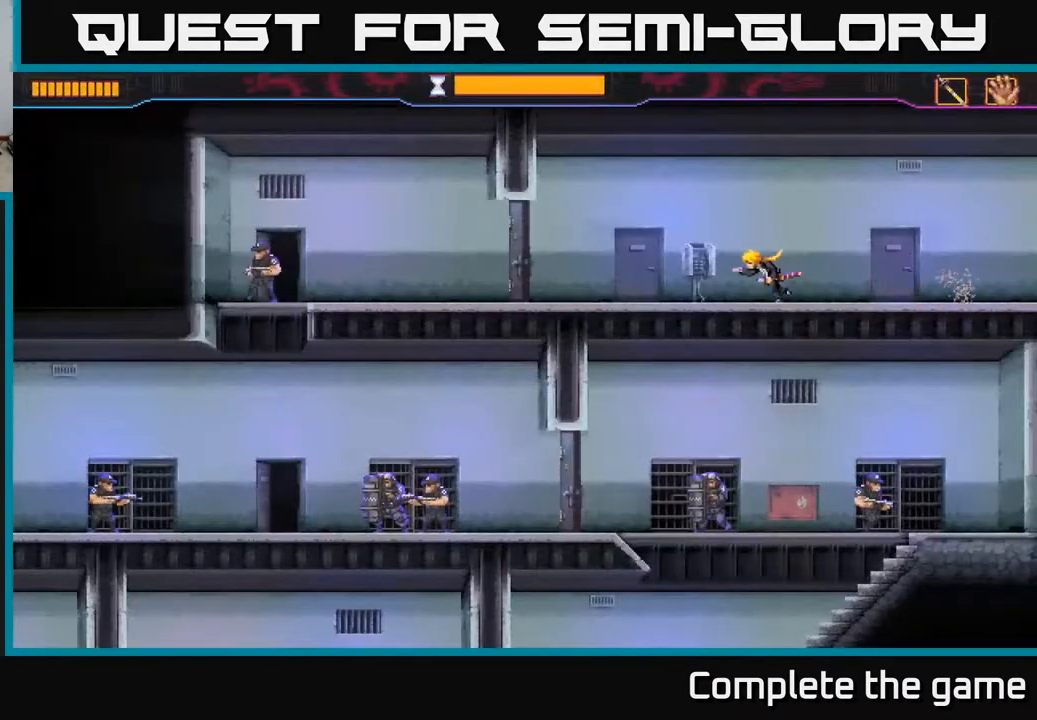
{"buttons": ["X"], "left_stick": "left", "right_stick": "center", "events": [[283, "left_stick", "center"], [383, "left_stick", "left"], [467, "X", "down"]]}
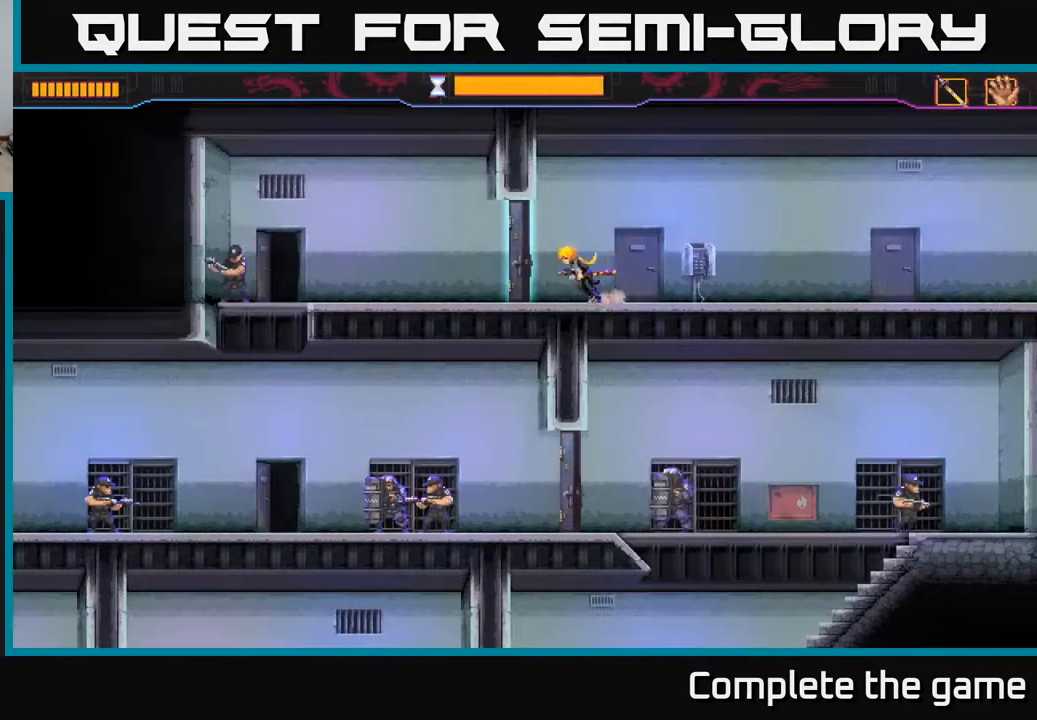
{"buttons": ["R2"], "left_stick": "left", "right_stick": "center", "events": [[117, "X", "up"], [400, "R2", "down"]]}
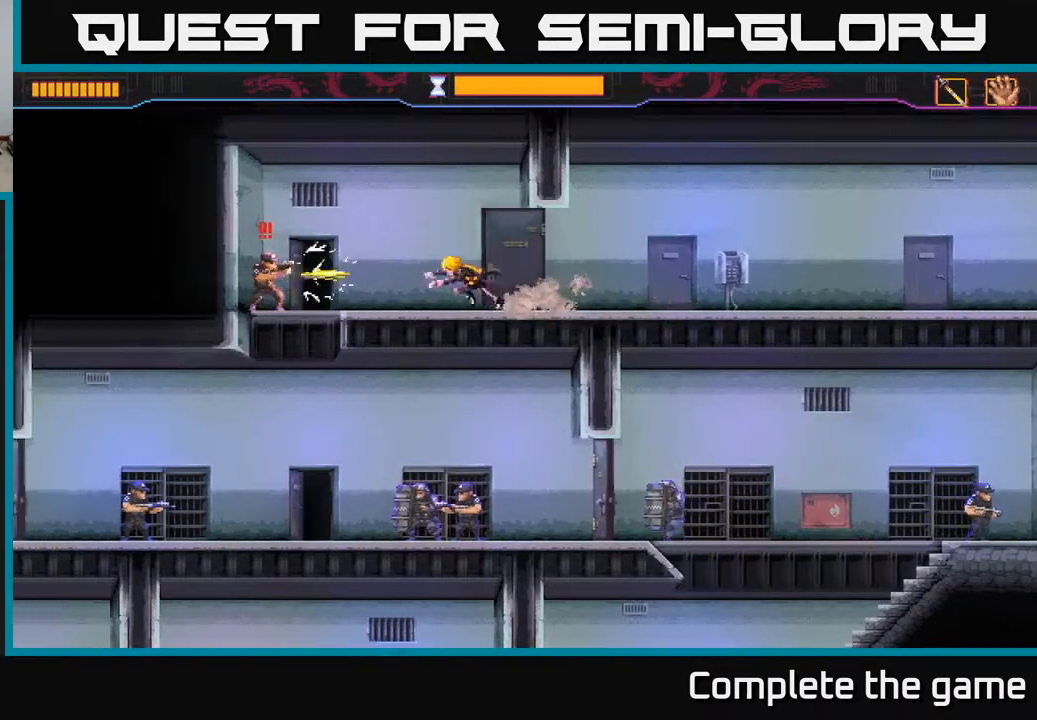
{"buttons": [], "left_stick": "center", "right_stick": "center", "events": [[50, "X", "down"], [83, "R2", "up"], [167, "X", "up"], [350, "left_stick", "center"]]}
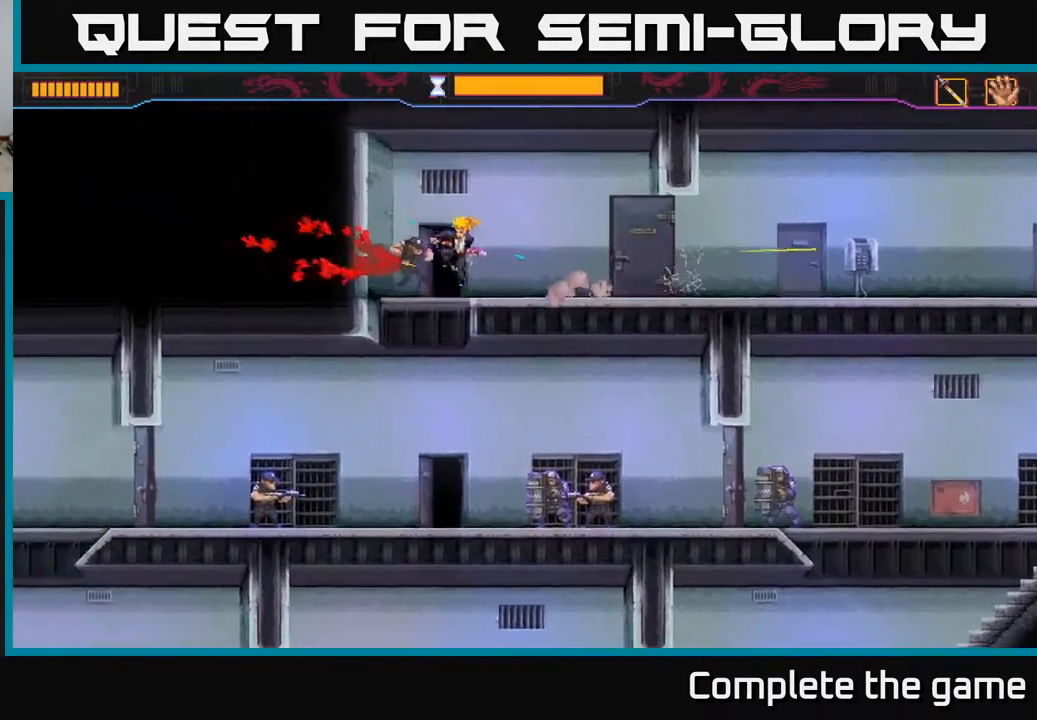
{"buttons": [], "left_stick": "center", "right_stick": "center", "events": [[167, "left_stick", "right"], [450, "left_stick", "center"]]}
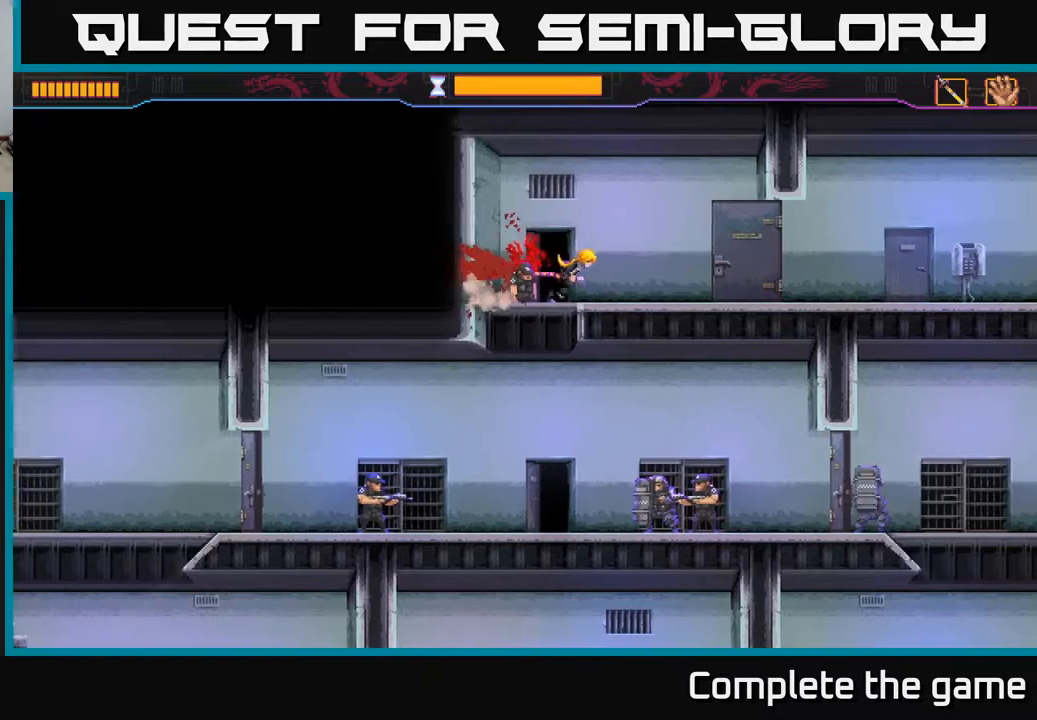
{"buttons": [], "left_stick": "right", "right_stick": "center", "events": [[50, "left_stick", "left"], [333, "left_stick", "center"], [433, "left_stick", "right"]]}
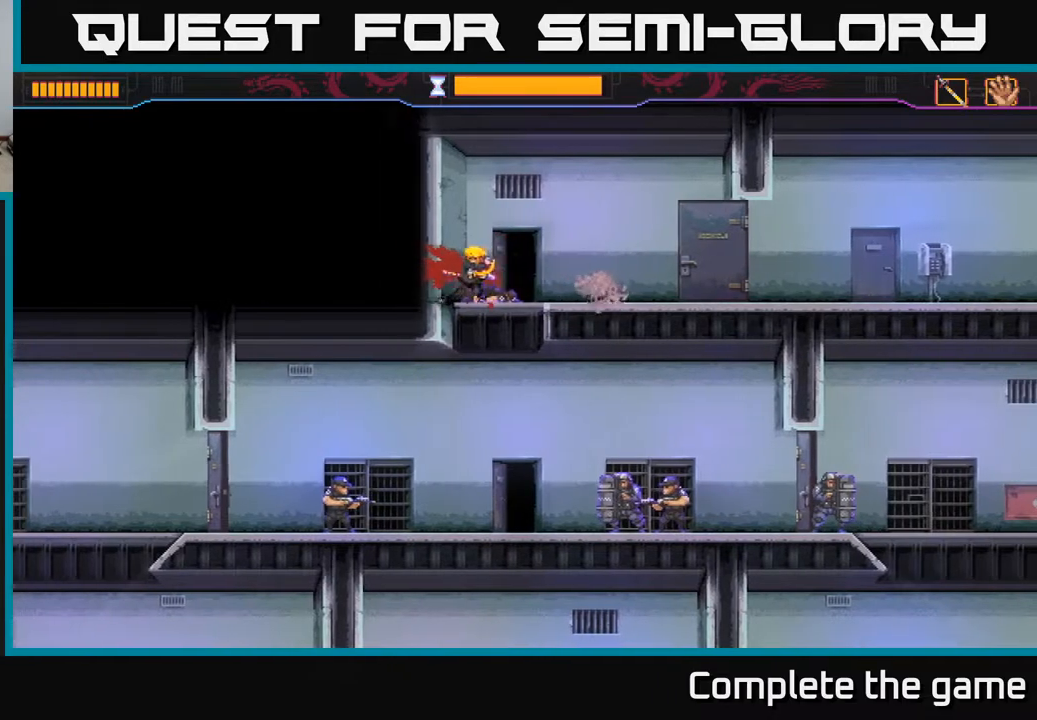
{"buttons": [], "left_stick": "center", "right_stick": "center", "events": [[67, "left_stick", "center"]]}
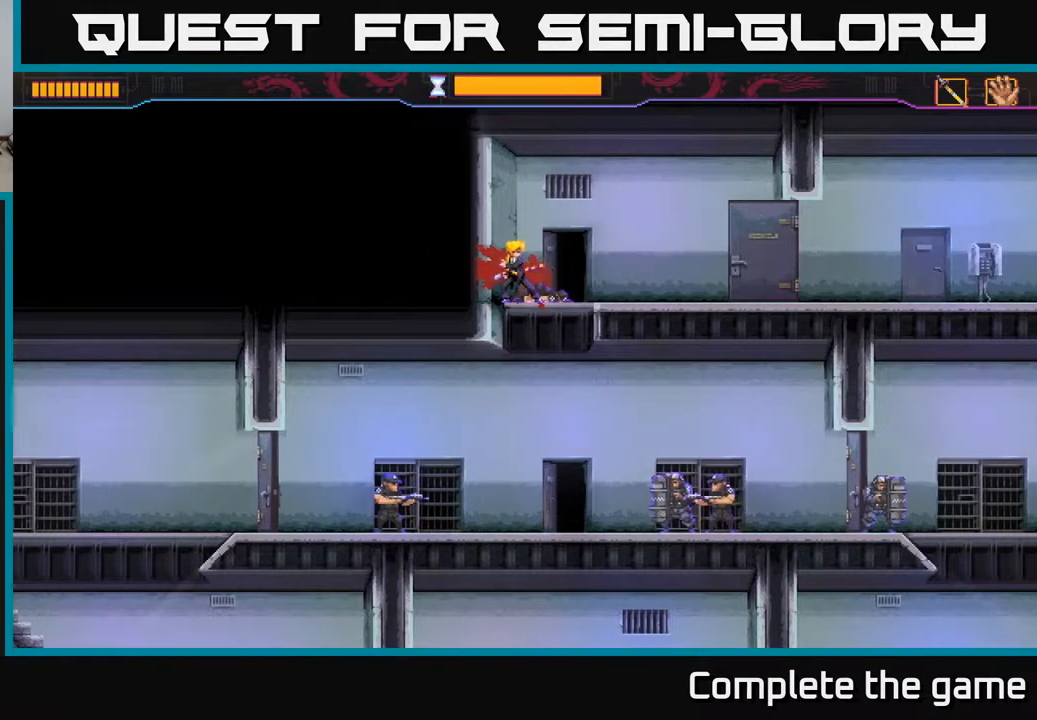
{"buttons": [], "left_stick": "center", "right_stick": "center", "events": []}
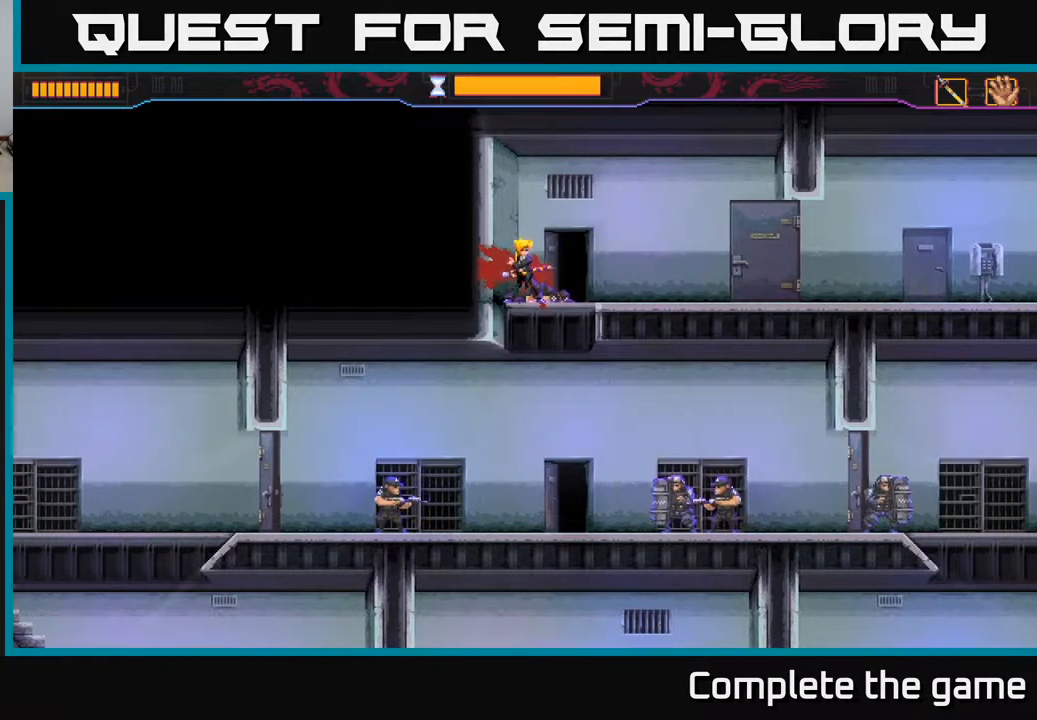
{"buttons": [], "left_stick": "down-left", "right_stick": "center", "events": [[50, "left_stick", "down"], [317, "left_stick", "down-left"]]}
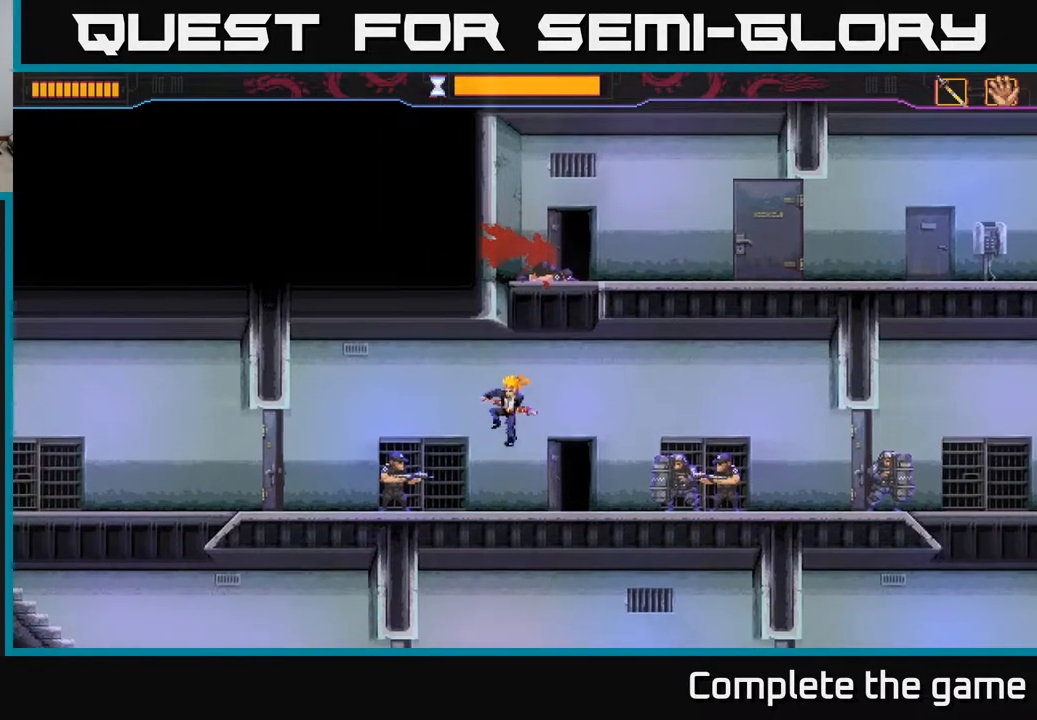
{"buttons": ["B"], "left_stick": "right", "right_stick": "center", "events": [[50, "X", "down"], [150, "X", "up"], [233, "B", "down"], [250, "left_stick", "right"]]}
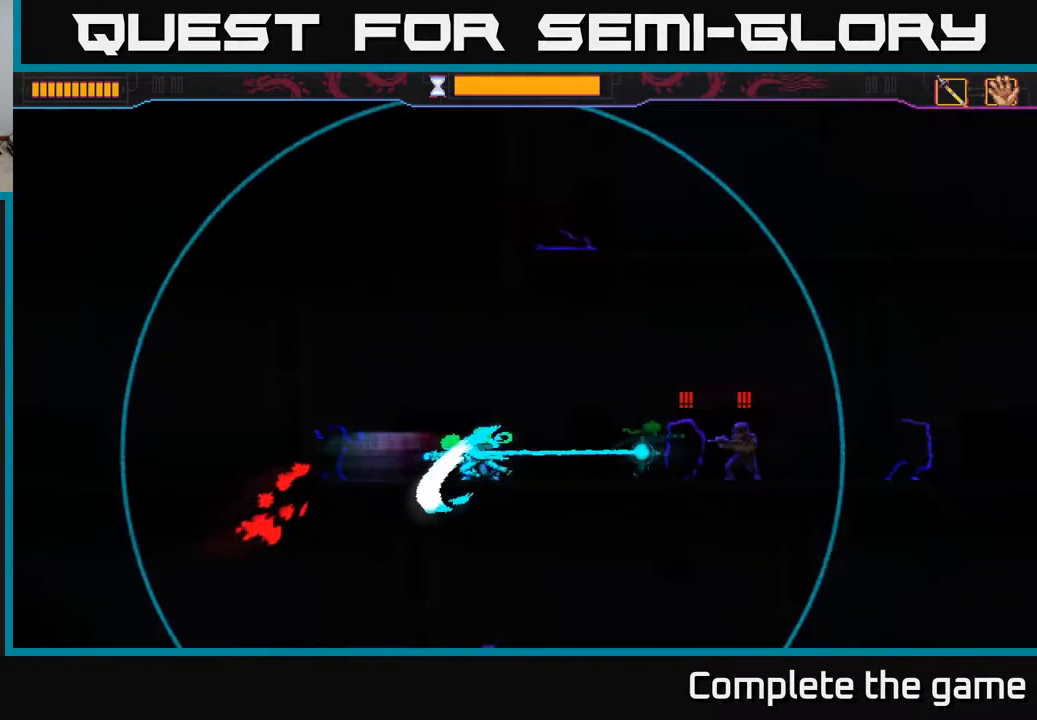
{"buttons": [], "left_stick": "center", "right_stick": "center", "events": [[150, "B", "up"], [283, "left_stick", "center"]]}
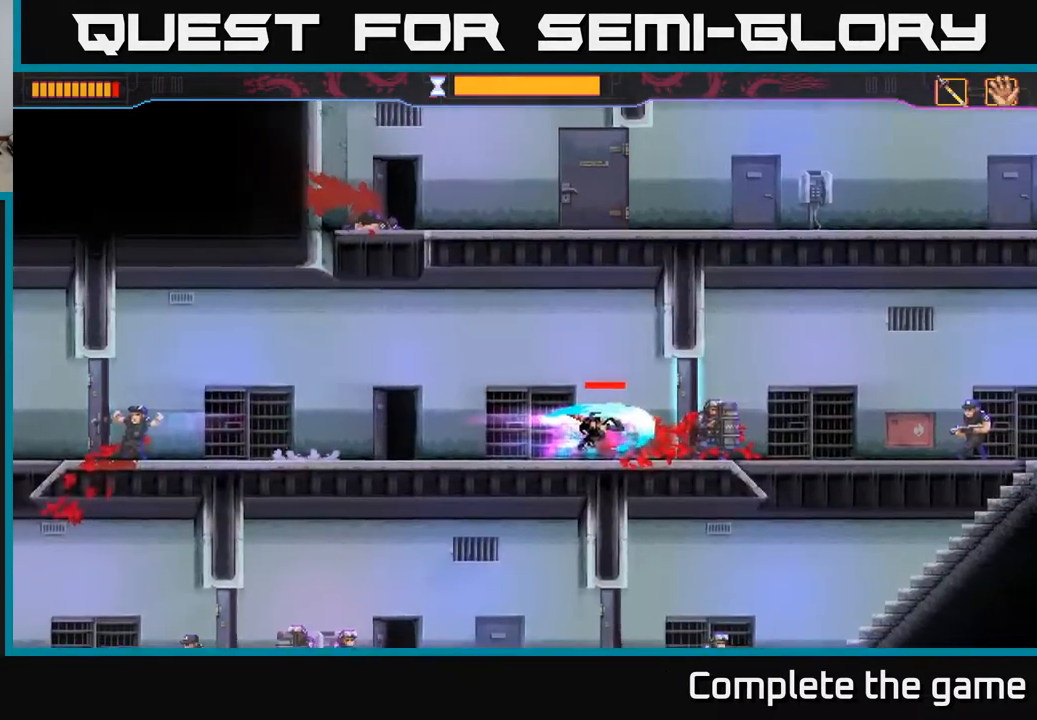
{"buttons": [], "left_stick": "center", "right_stick": "center", "events": [[133, "left_stick", "right"], [333, "X", "down"], [450, "X", "up"], [483, "left_stick", "center"]]}
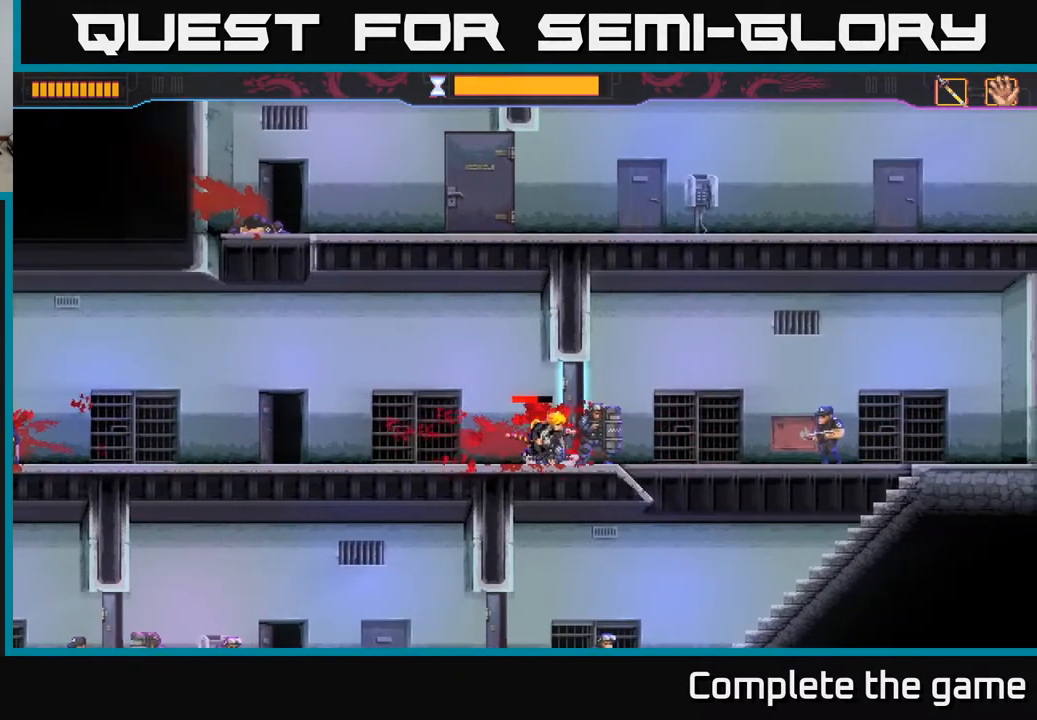
{"buttons": [], "left_stick": "center", "right_stick": "center", "events": [[300, "X", "down"], [400, "X", "up"]]}
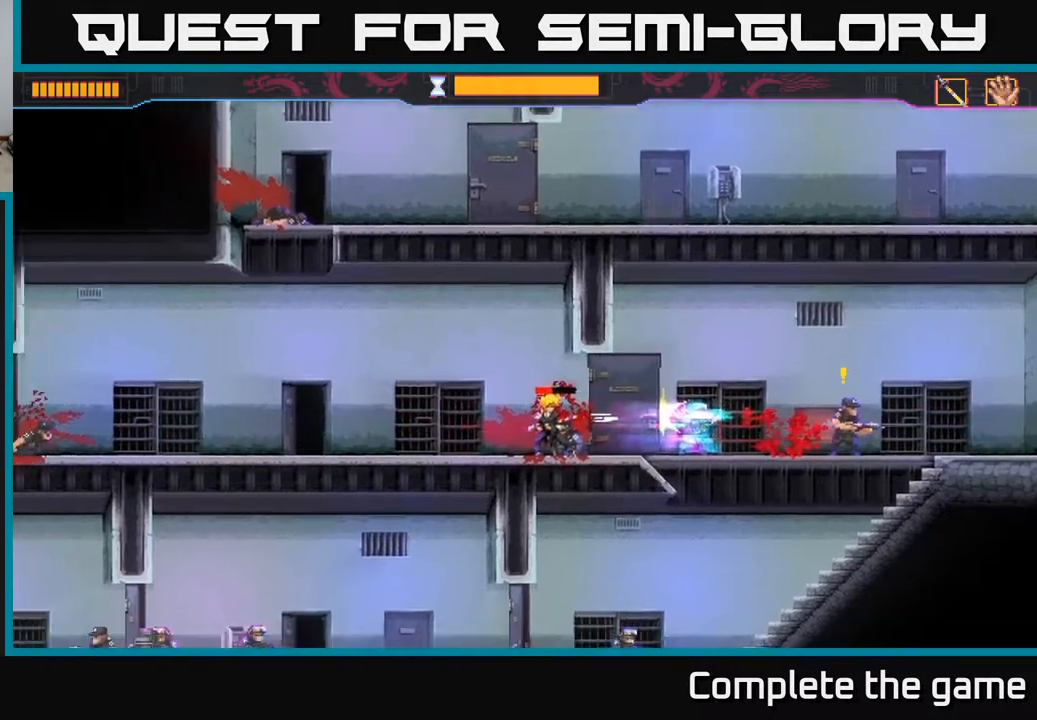
{"buttons": ["R2"], "left_stick": "right", "right_stick": "center", "events": [[50, "left_stick", "right"], [167, "R2", "down"]]}
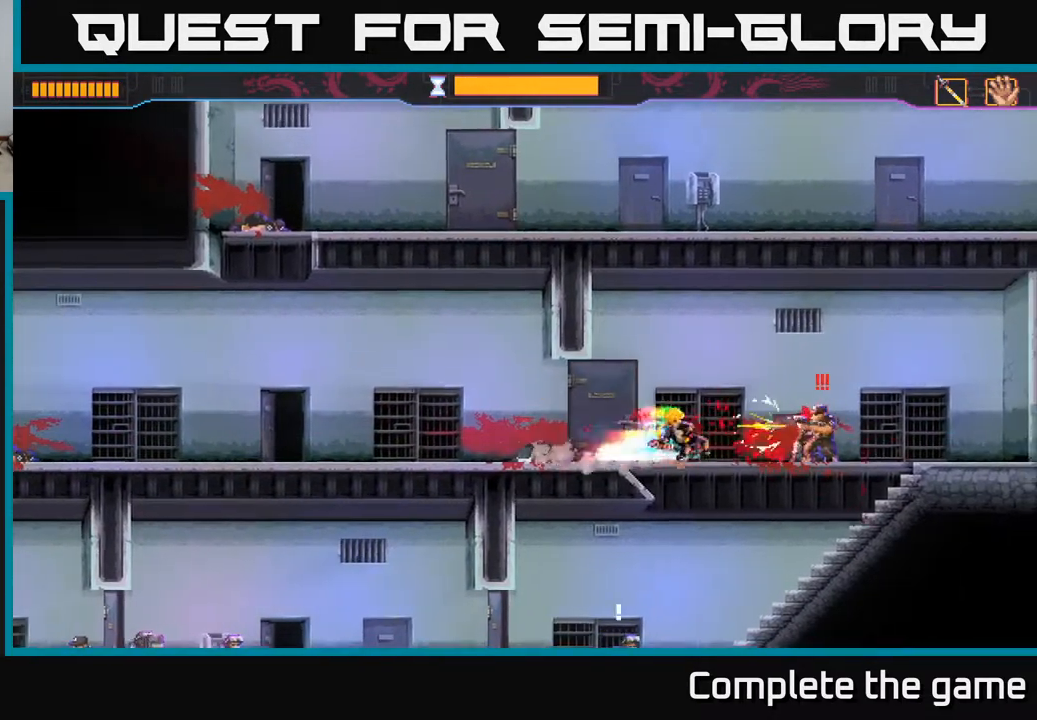
{"buttons": [], "left_stick": "center", "right_stick": "center", "events": [[33, "R2", "up"], [50, "X", "down"], [150, "X", "up"], [383, "left_stick", "center"]]}
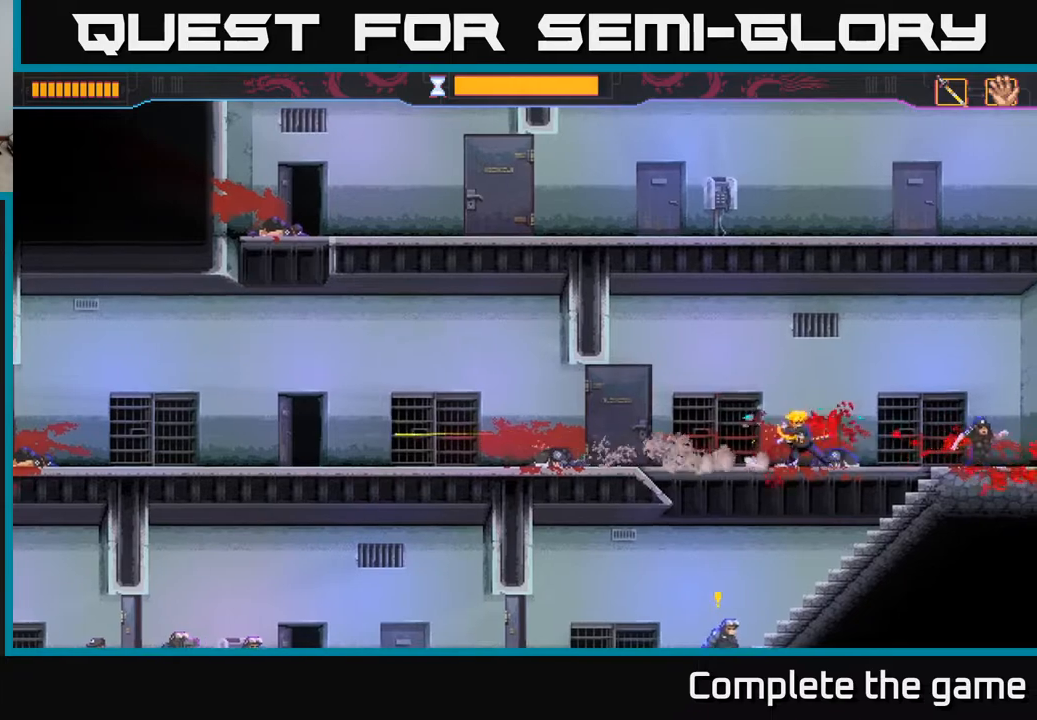
{"buttons": [], "left_stick": "down", "right_stick": "center", "events": [[100, "left_stick", "down"], [283, "X", "down"], [383, "X", "up"]]}
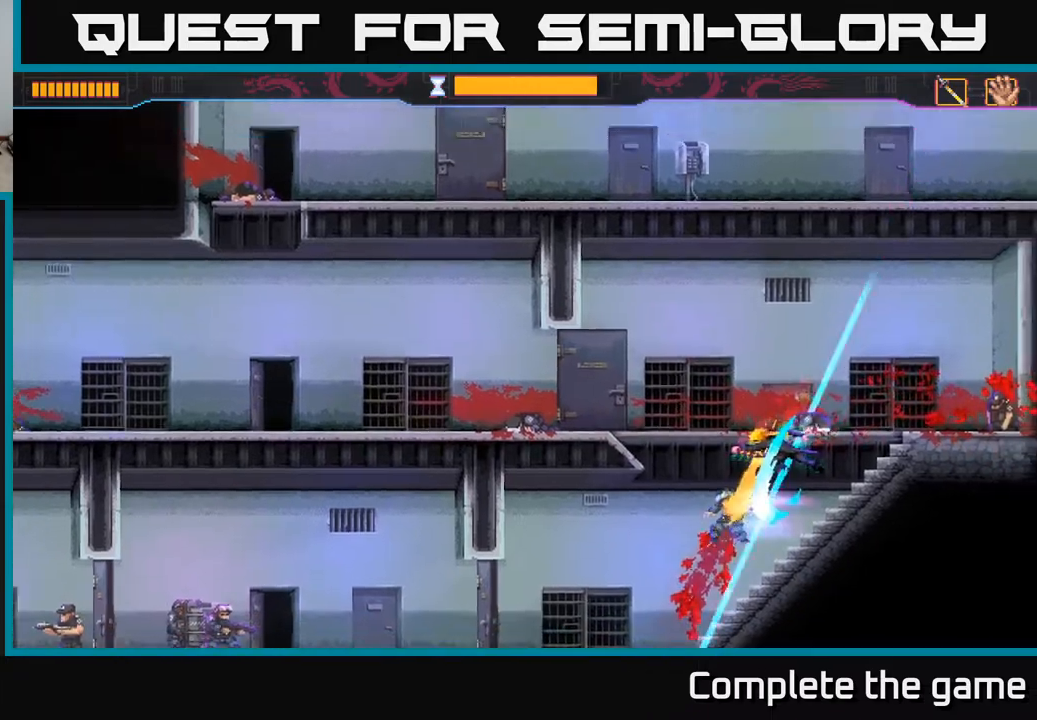
{"buttons": [], "left_stick": "right", "right_stick": "center", "events": [[83, "left_stick", "center"], [250, "left_stick", "right"]]}
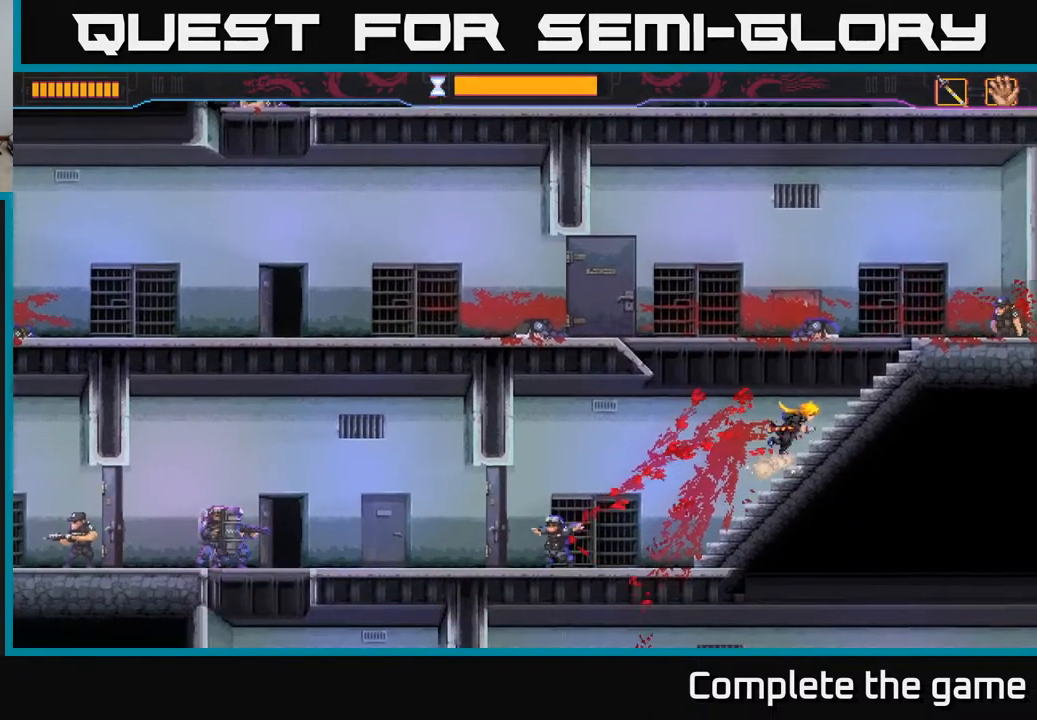
{"buttons": ["A"], "left_stick": "left", "right_stick": "center", "events": [[83, "left_stick", "center"], [283, "left_stick", "left"], [333, "A", "down"]]}
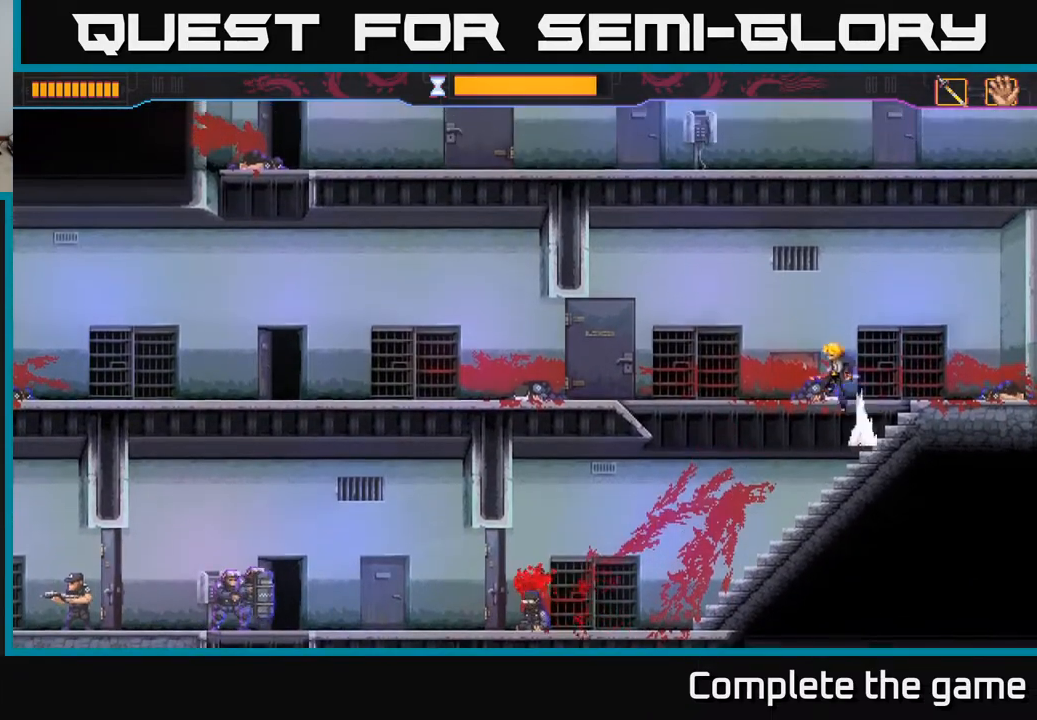
{"buttons": [], "left_stick": "down", "right_stick": "center", "events": [[33, "A", "up"], [317, "left_stick", "center"], [367, "left_stick", "down"]]}
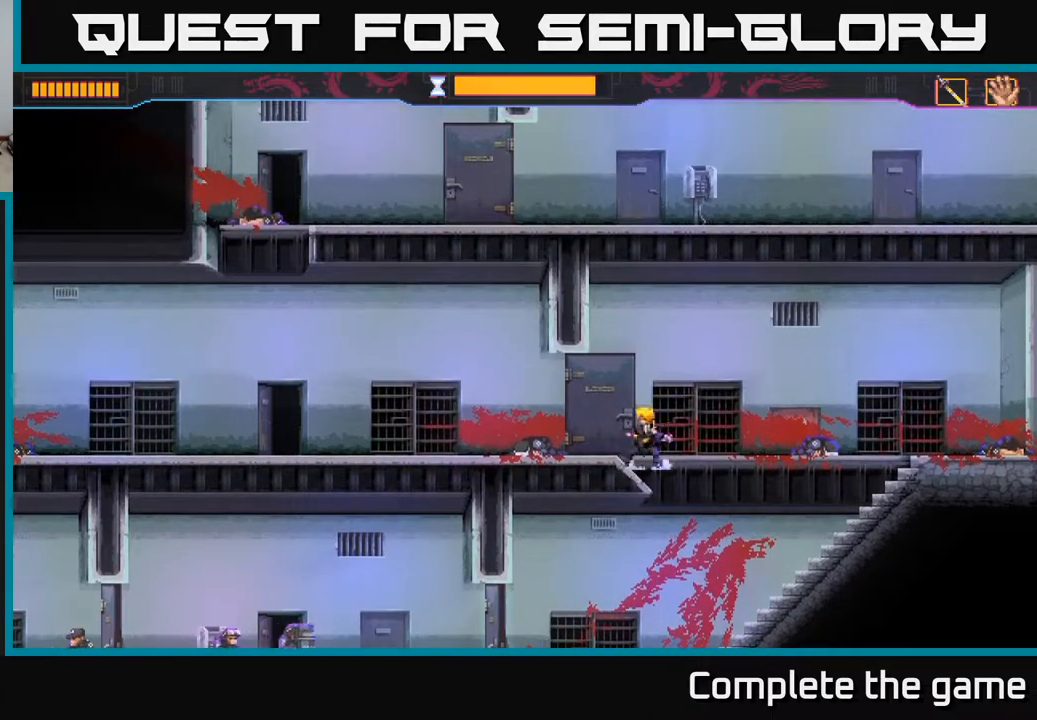
{"buttons": [], "left_stick": "center", "right_stick": "center", "events": [[50, "left_stick", "right"], [267, "left_stick", "down"], [450, "left_stick", "center"]]}
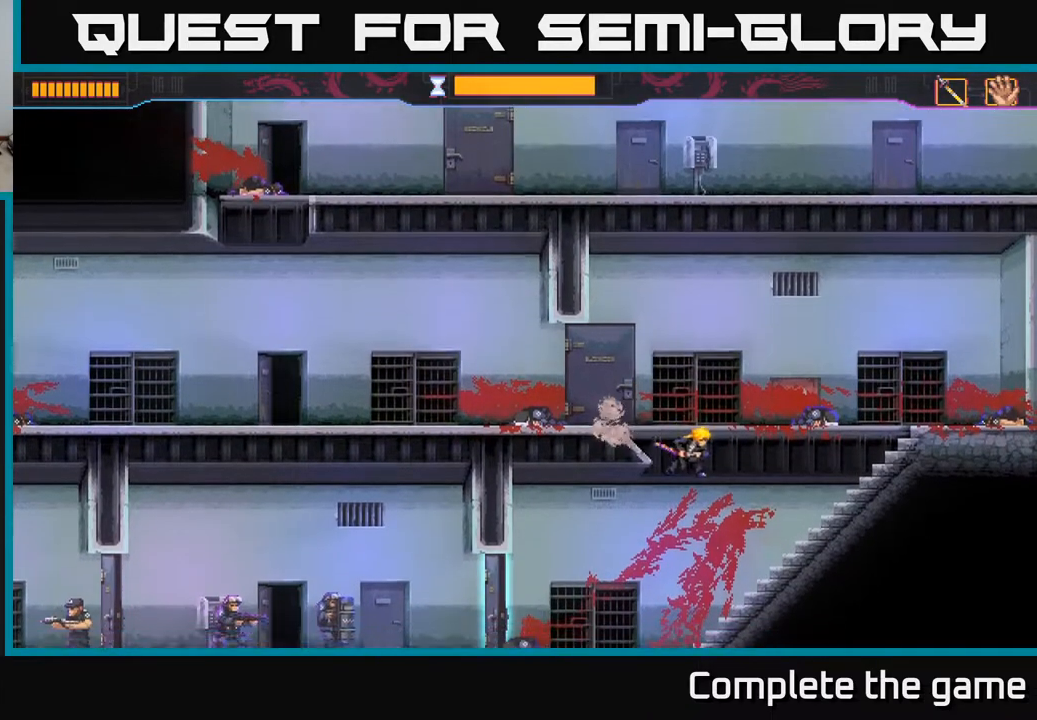
{"buttons": [], "left_stick": "down-right", "right_stick": "center", "events": [[50, "left_stick", "left"], [167, "left_stick", "center"], [317, "left_stick", "left"], [400, "left_stick", "center"], [467, "left_stick", "down-right"]]}
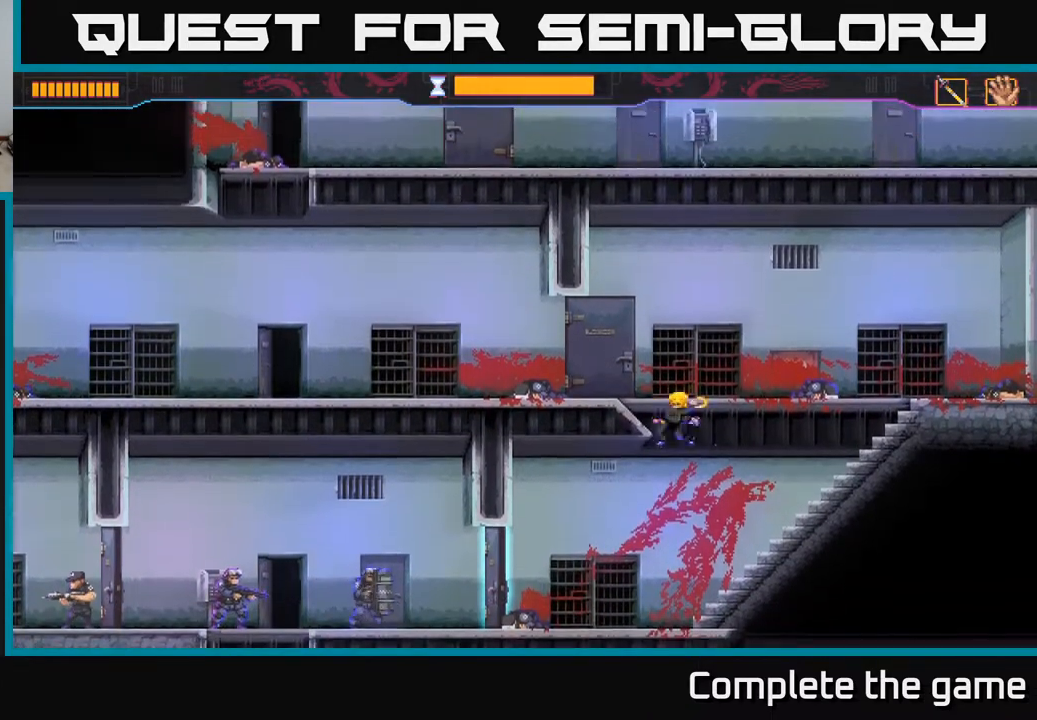
{"buttons": [], "left_stick": "center", "right_stick": "center", "events": [[117, "left_stick", "center"], [250, "left_stick", "down"], [433, "left_stick", "center"]]}
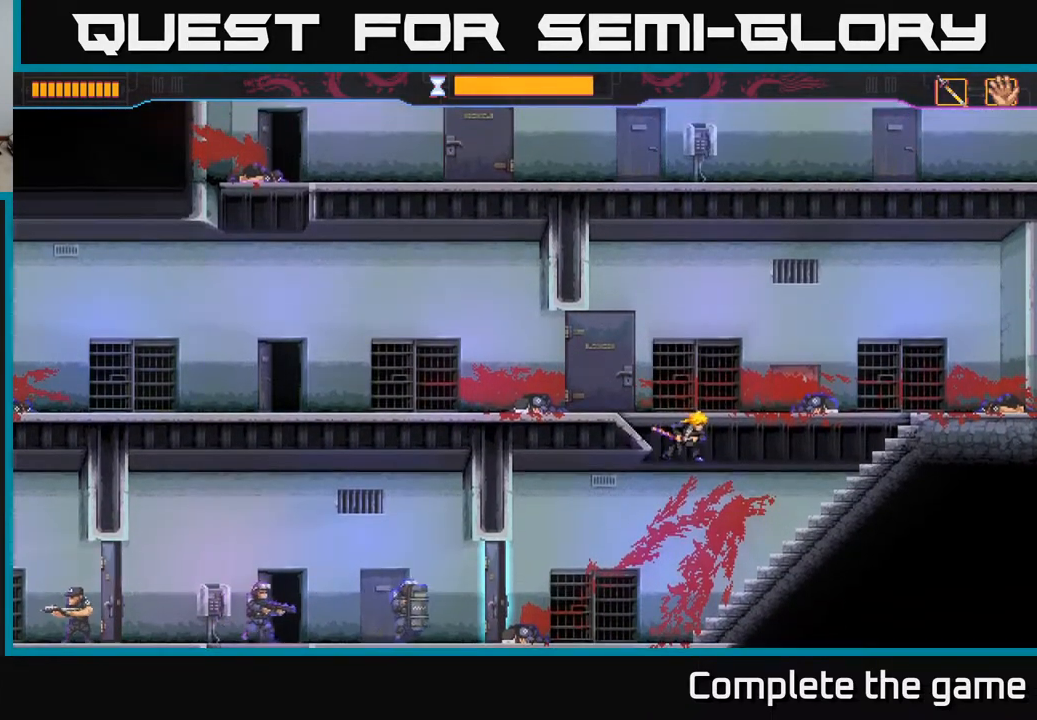
{"buttons": [], "left_stick": "right", "right_stick": "center", "events": [[17, "left_stick", "down"], [200, "left_stick", "center"], [283, "left_stick", "right"]]}
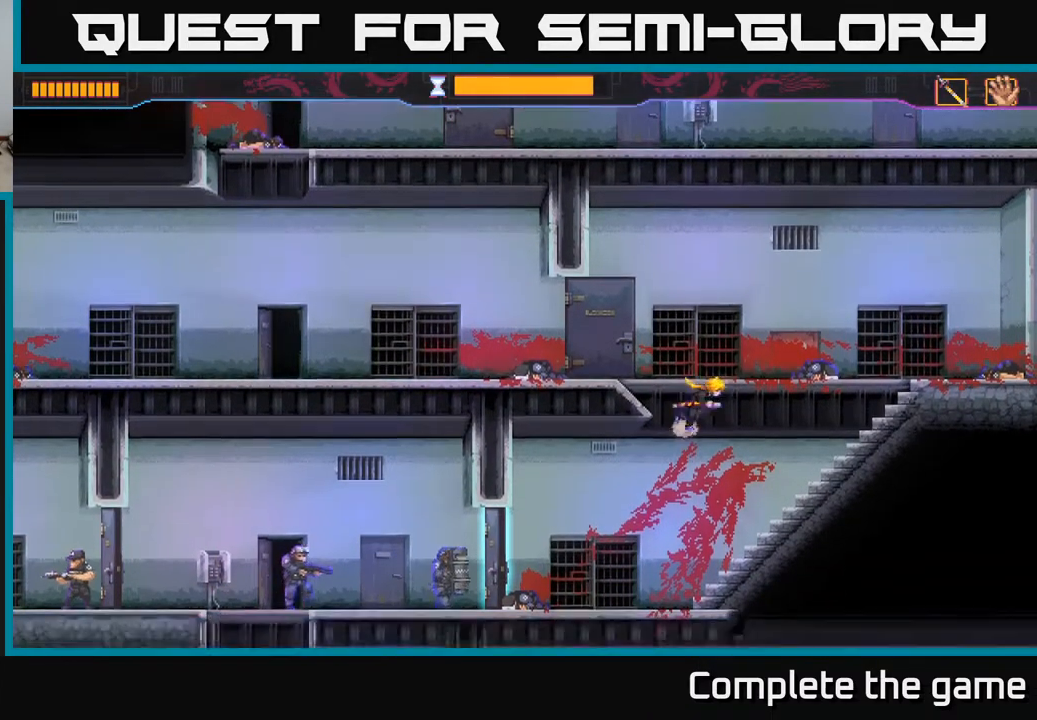
{"buttons": [], "left_stick": "left", "right_stick": "center", "events": [[67, "left_stick", "down"], [267, "left_stick", "left"]]}
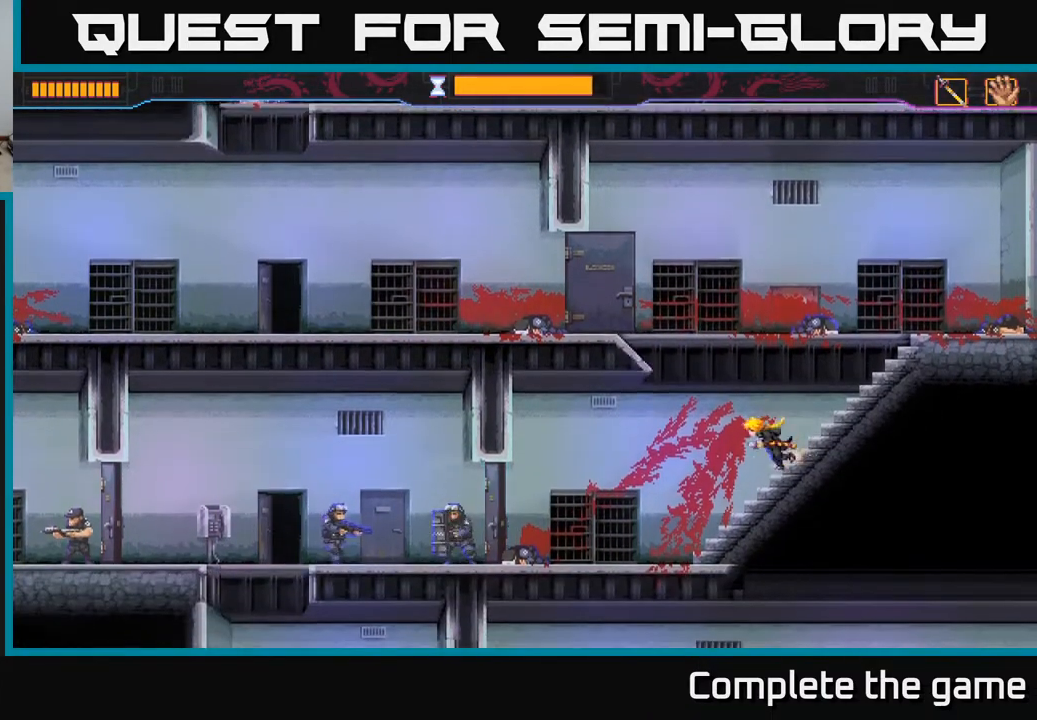
{"buttons": [], "left_stick": "left", "right_stick": "center", "events": []}
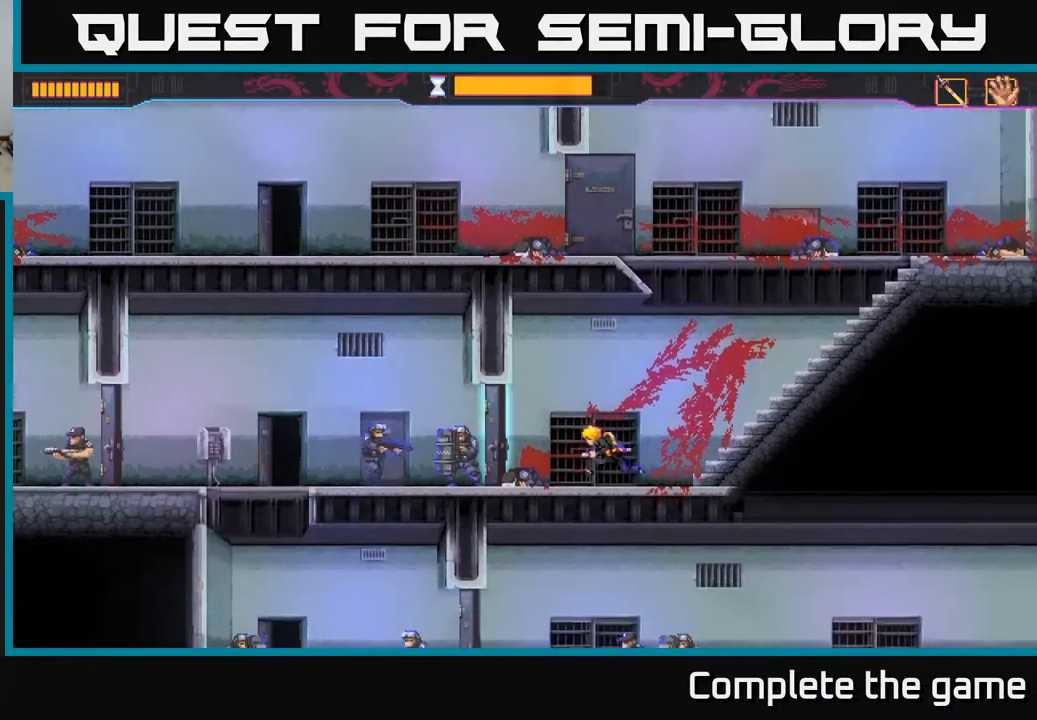
{"buttons": ["X"], "left_stick": "left", "right_stick": "center", "events": [[217, "X", "down"], [350, "X", "up"], [450, "X", "down"]]}